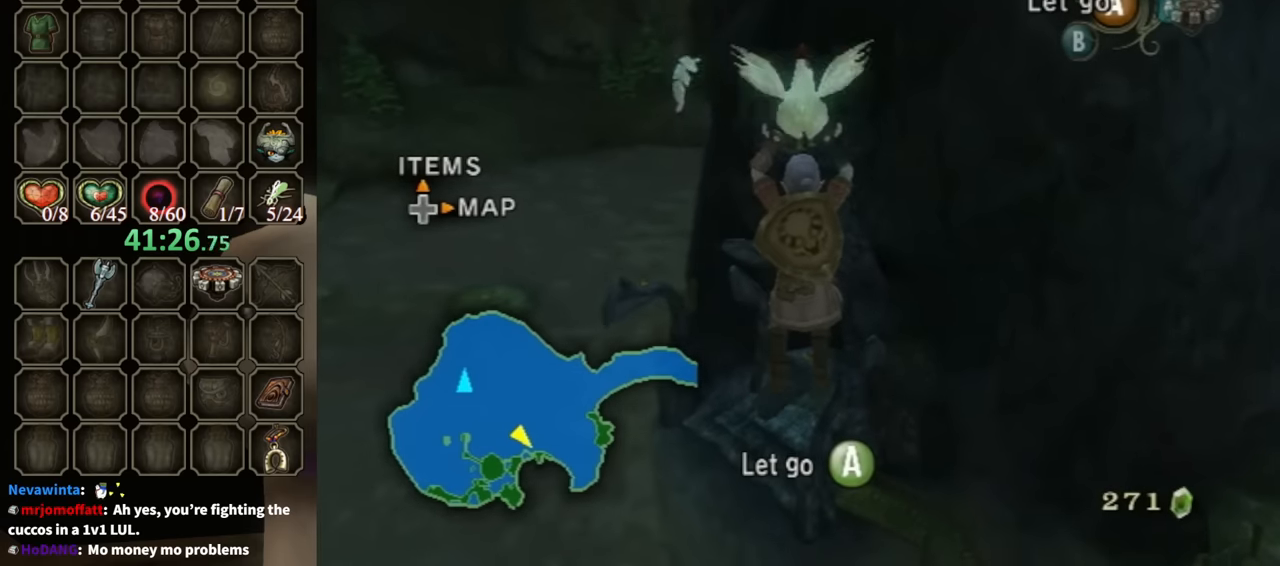
Gameplay with a controller (Nintendo layout); each line is a JSON object with the inputs held at the frame after it. "events" lists button and stick changes between this image and that frame as [ms after this image, input, new state], when the widget could be followed in between. Not read: L3 R3.
{"buttons": [], "left_stick": "down", "right_stick": "center", "events": [[33, "left_stick", "down"]]}
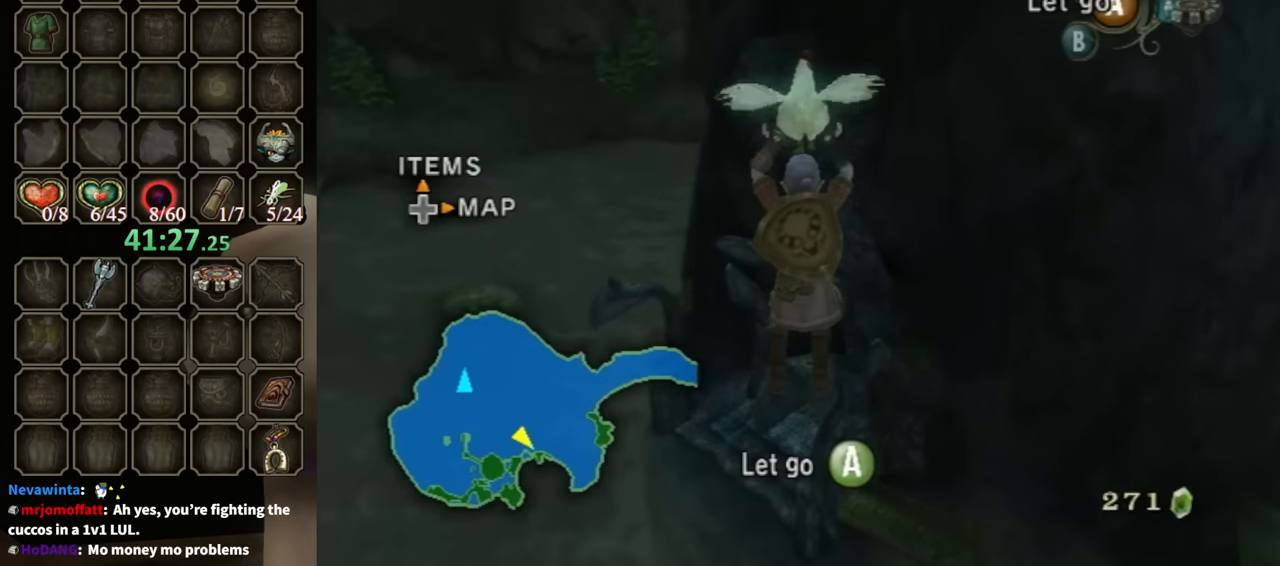
{"buttons": [], "left_stick": "down", "right_stick": "center", "events": []}
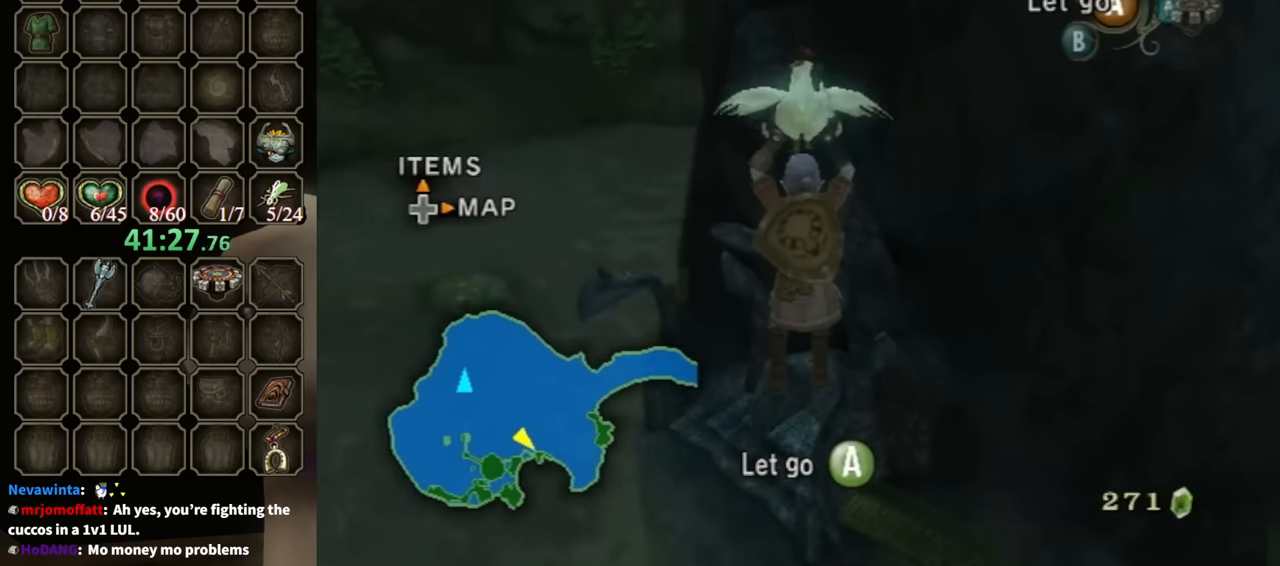
{"buttons": [], "left_stick": "down", "right_stick": "center", "events": []}
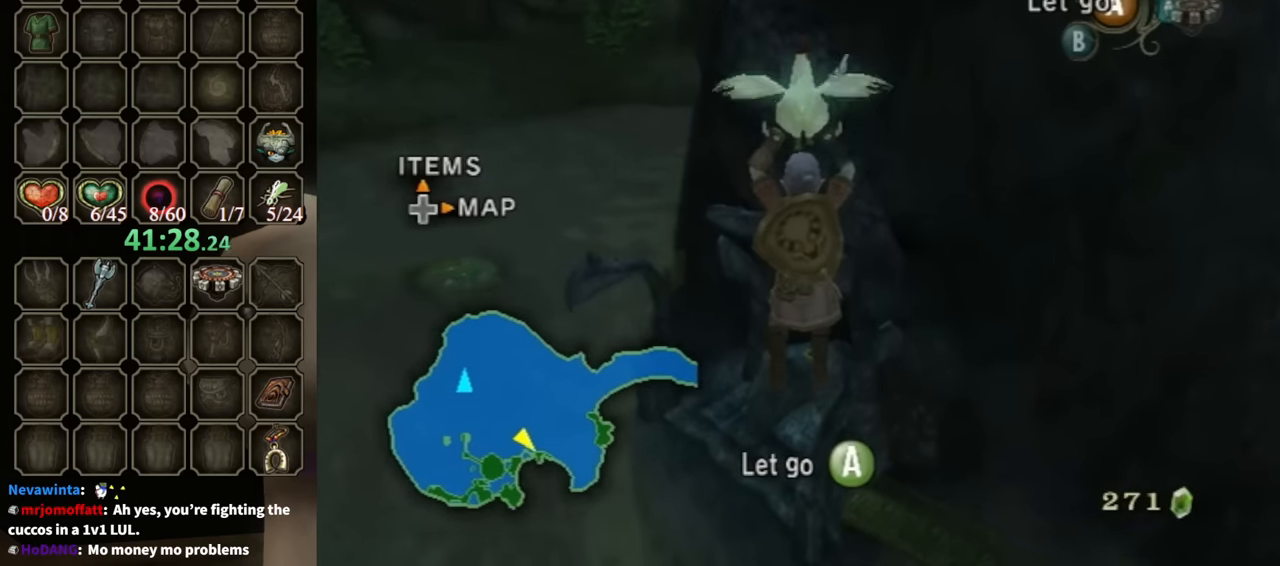
{"buttons": [], "left_stick": "down", "right_stick": "center", "events": [[200, "left_stick", "down-right"], [367, "left_stick", "down"]]}
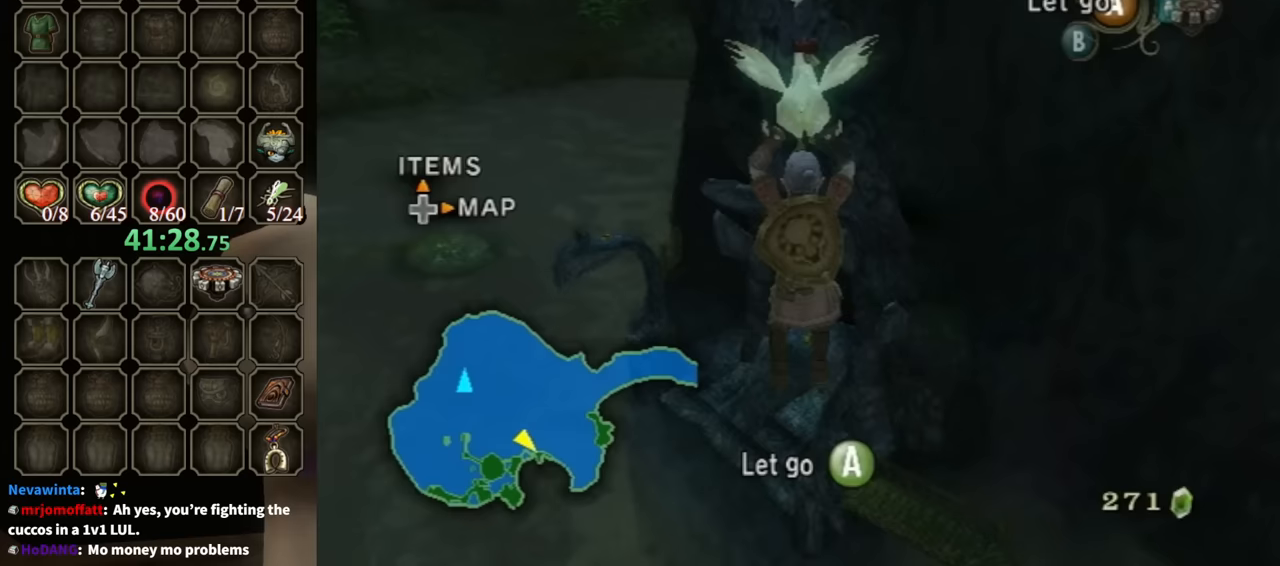
{"buttons": [], "left_stick": "down", "right_stick": "center", "events": [[167, "left_stick", "down-right"], [333, "left_stick", "center"], [467, "left_stick", "down"]]}
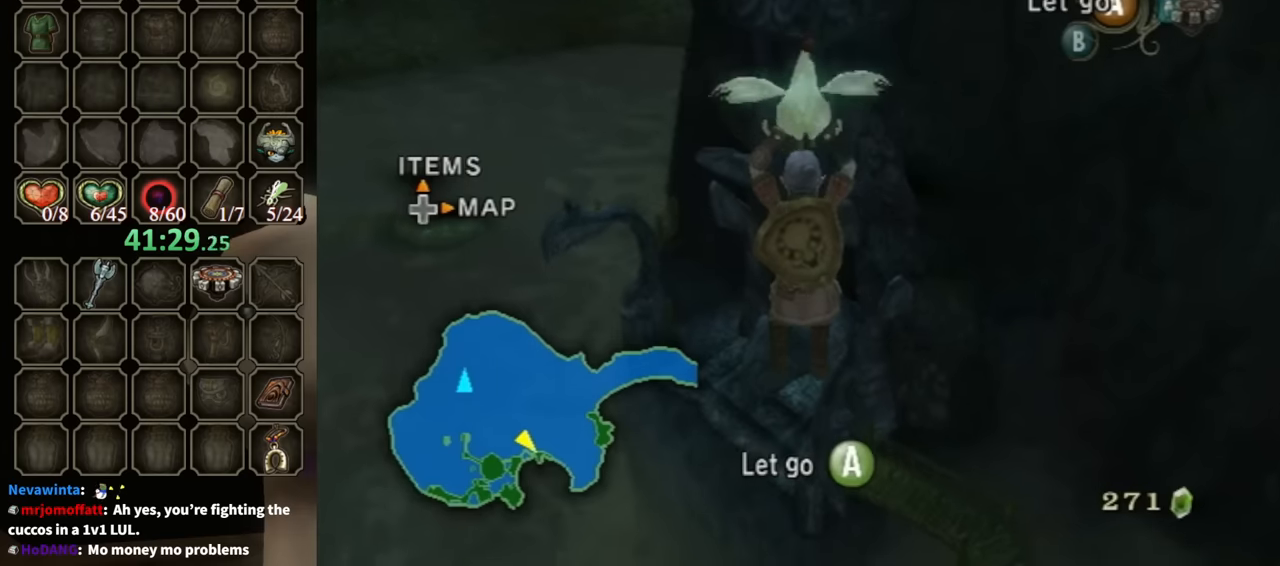
{"buttons": [], "left_stick": "center", "right_stick": "center", "events": [[167, "left_stick", "center"], [267, "left_stick", "down"], [467, "left_stick", "center"]]}
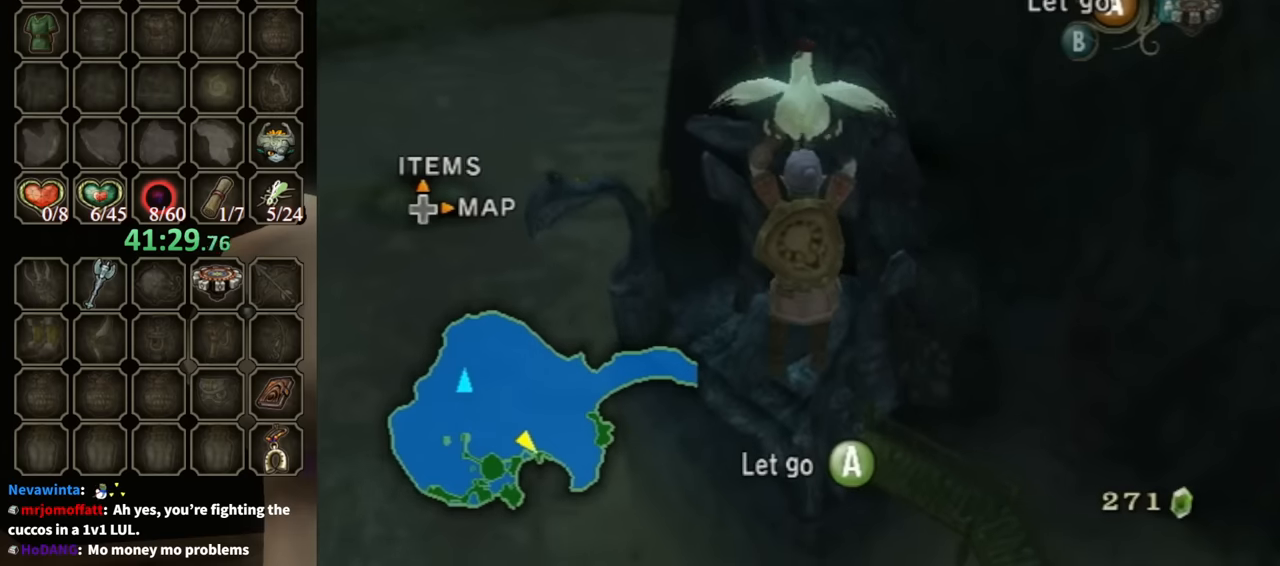
{"buttons": [], "left_stick": "center", "right_stick": "center", "events": [[167, "left_stick", "down"], [233, "left_stick", "down-left"], [367, "left_stick", "center"]]}
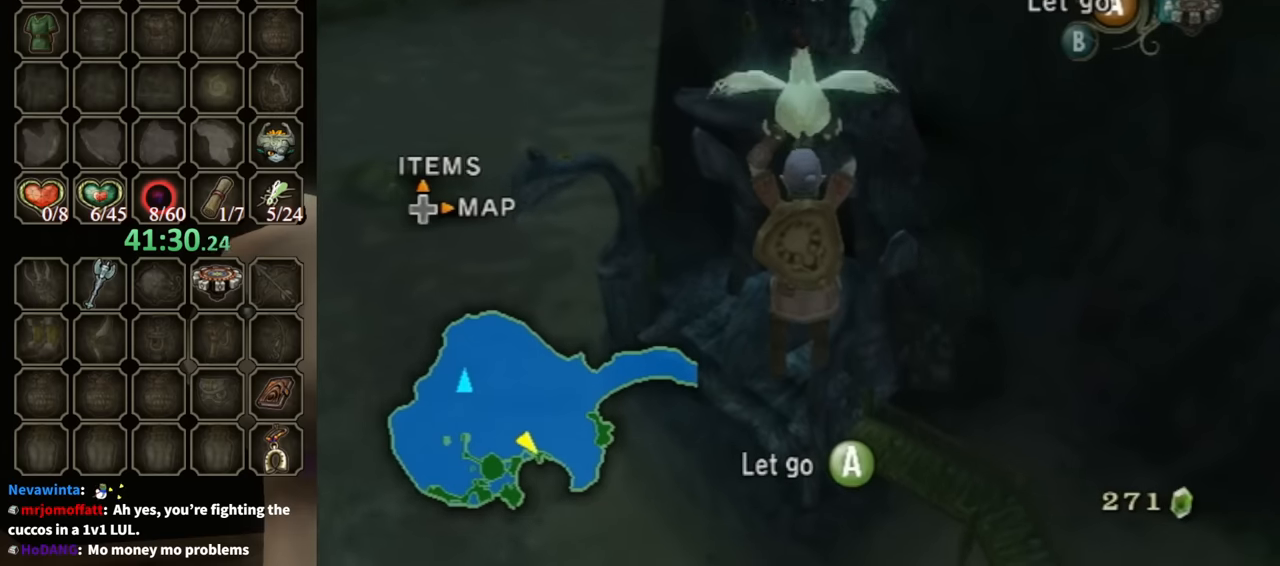
{"buttons": [], "left_stick": "center", "right_stick": "center", "events": [[367, "left_stick", "left"], [467, "left_stick", "center"]]}
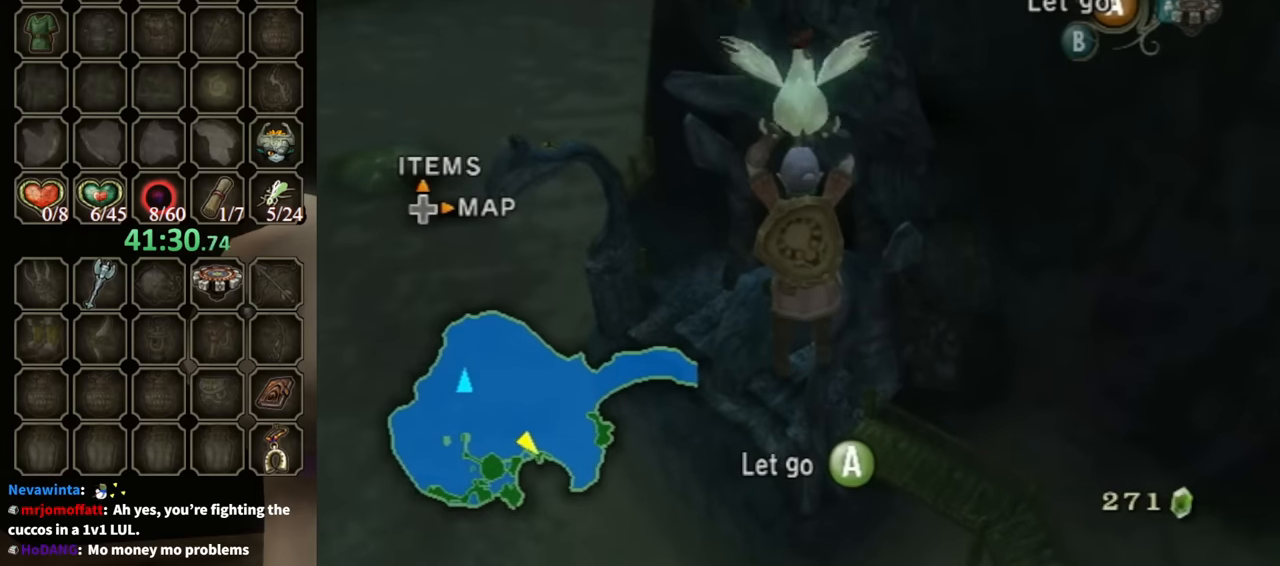
{"buttons": [], "left_stick": "down-right", "right_stick": "center", "events": [[200, "left_stick", "down"], [400, "left_stick", "down-right"]]}
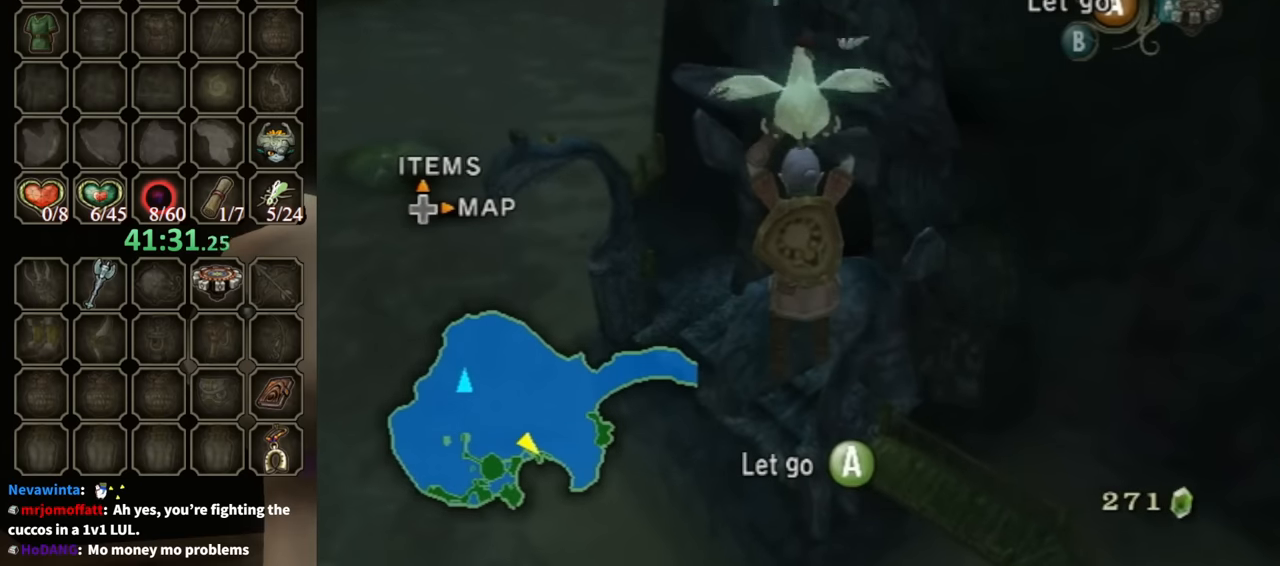
{"buttons": [], "left_stick": "down-right", "right_stick": "center", "events": [[300, "left_stick", "center"], [367, "left_stick", "down-right"]]}
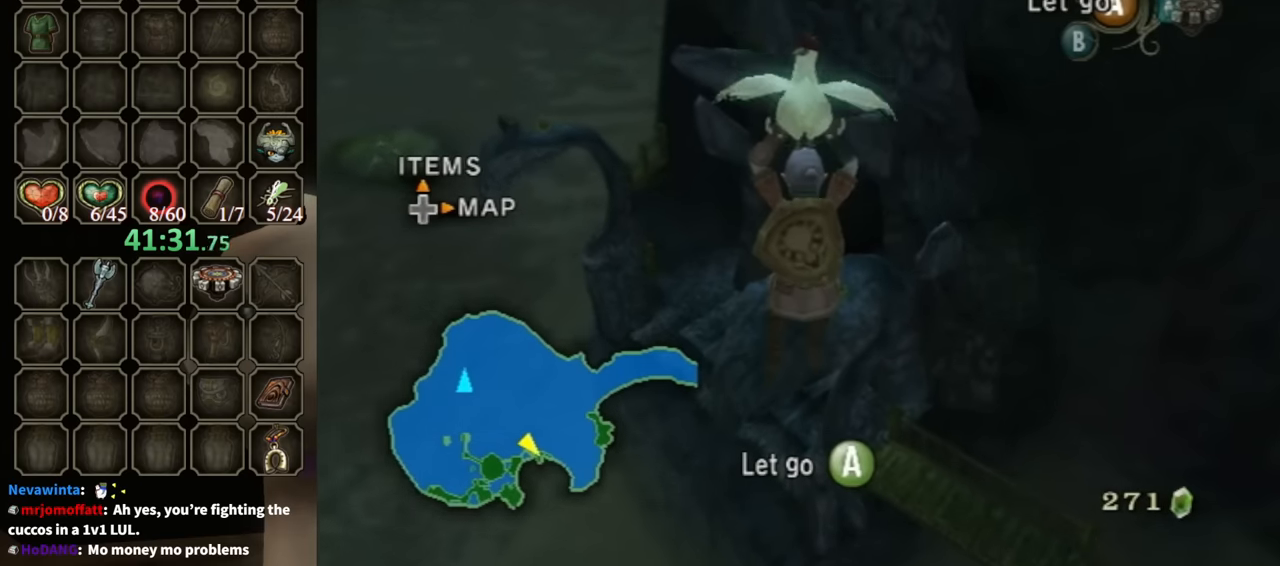
{"buttons": [], "left_stick": "center", "right_stick": "center", "events": [[33, "left_stick", "center"], [200, "left_stick", "down"], [433, "left_stick", "center"]]}
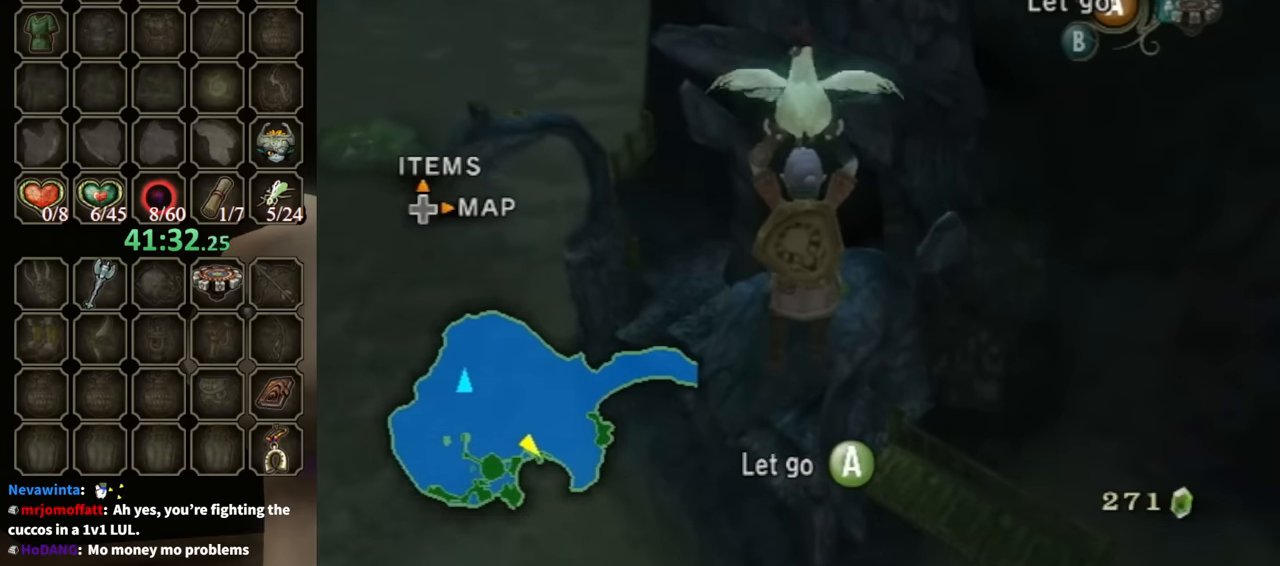
{"buttons": [], "left_stick": "center", "right_stick": "center", "events": [[33, "left_stick", "down"], [200, "left_stick", "center"], [400, "left_stick", "down-left"], [500, "left_stick", "center"]]}
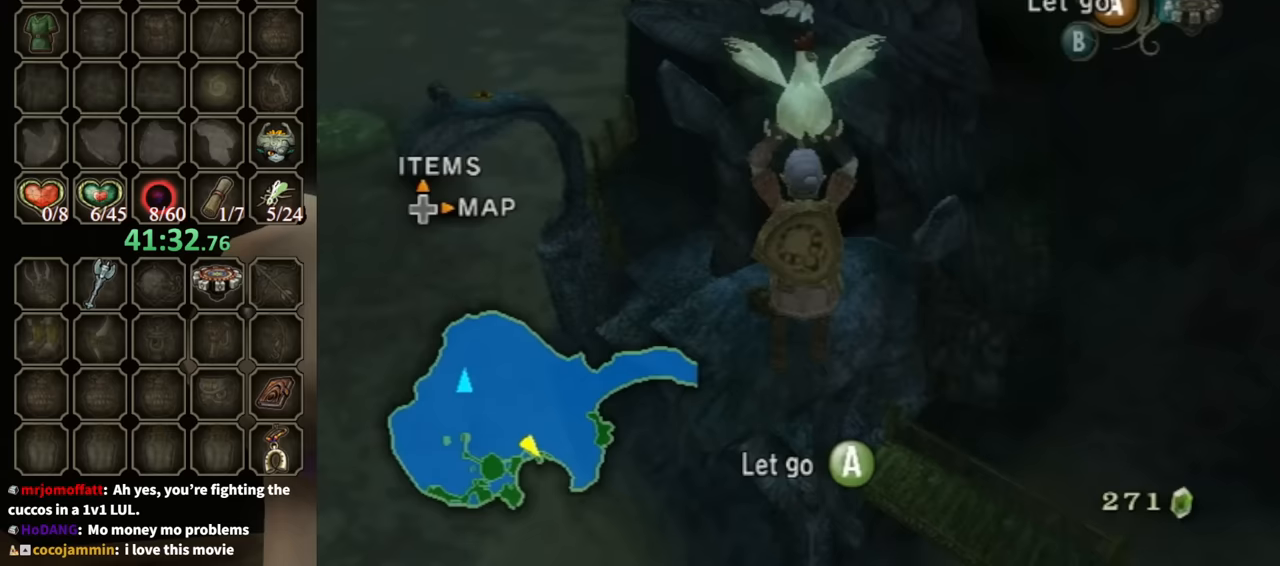
{"buttons": [], "left_stick": "center", "right_stick": "center", "events": [[100, "left_stick", "down"], [267, "left_stick", "center"], [367, "left_stick", "down-left"], [467, "left_stick", "center"]]}
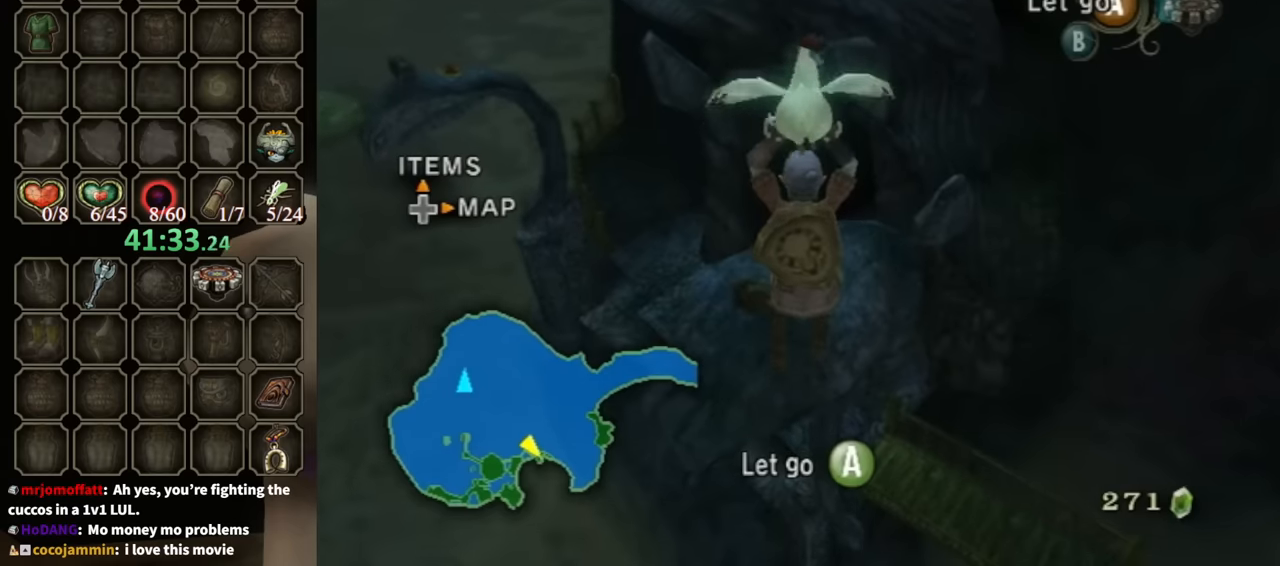
{"buttons": [], "left_stick": "center", "right_stick": "center", "events": [[33, "left_stick", "down-left"], [167, "left_stick", "center"], [300, "left_stick", "down"], [433, "left_stick", "center"]]}
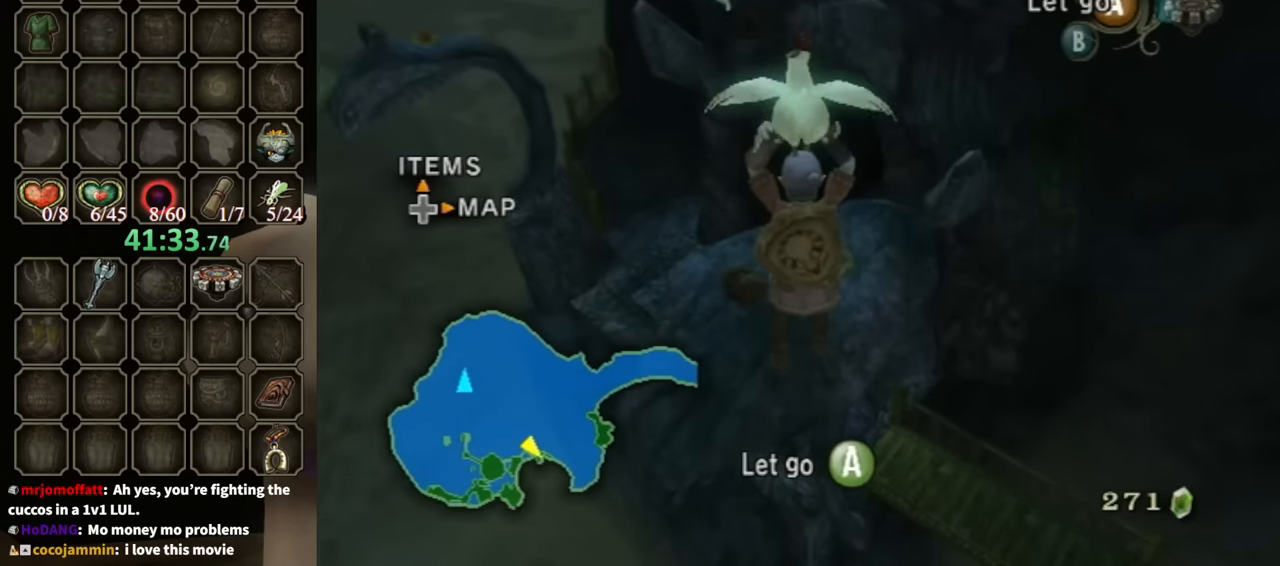
{"buttons": [], "left_stick": "center", "right_stick": "center", "events": [[33, "left_stick", "down"], [467, "left_stick", "center"]]}
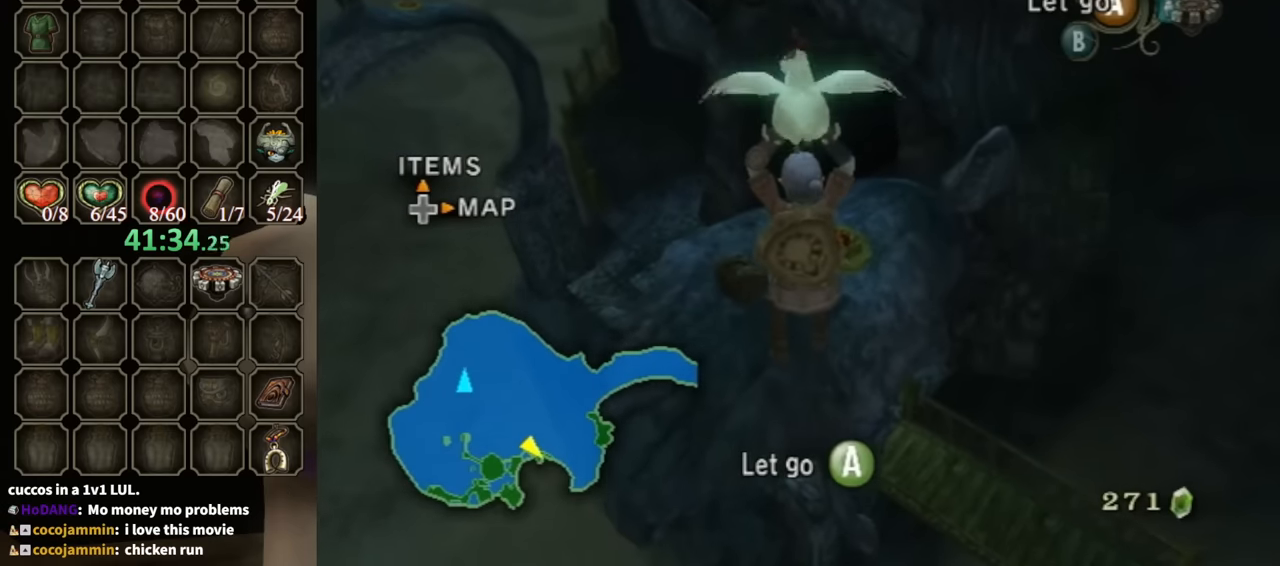
{"buttons": [], "left_stick": "down", "right_stick": "center", "events": [[200, "left_stick", "down"]]}
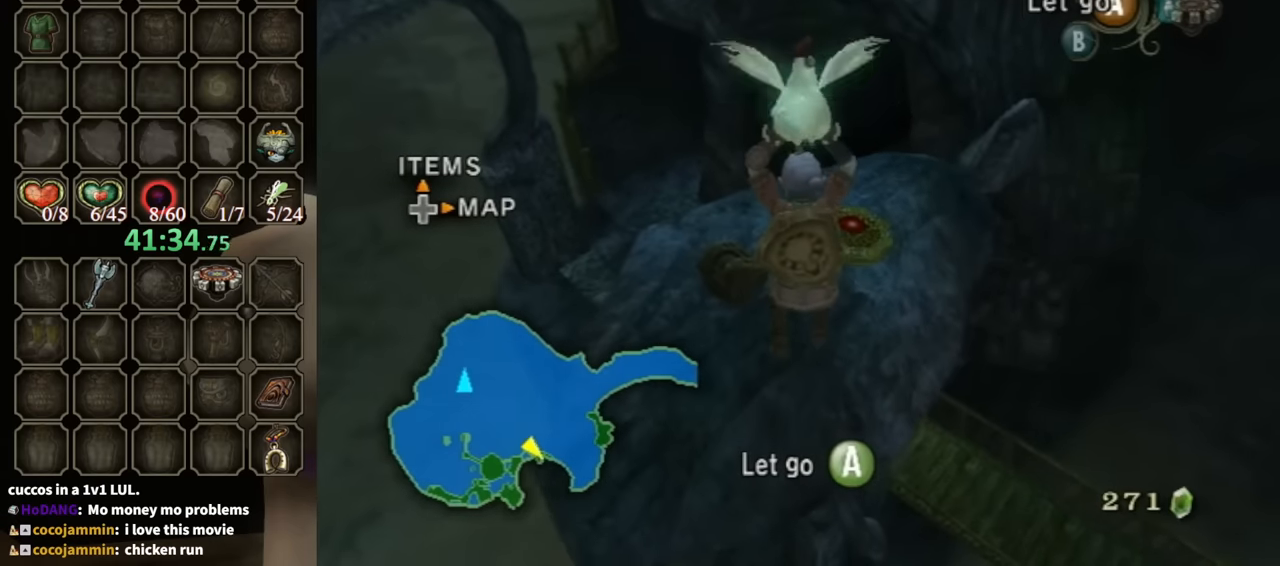
{"buttons": [], "left_stick": "down", "right_stick": "center", "events": [[67, "left_stick", "center"], [233, "left_stick", "down"], [400, "left_stick", "center"], [467, "left_stick", "down"]]}
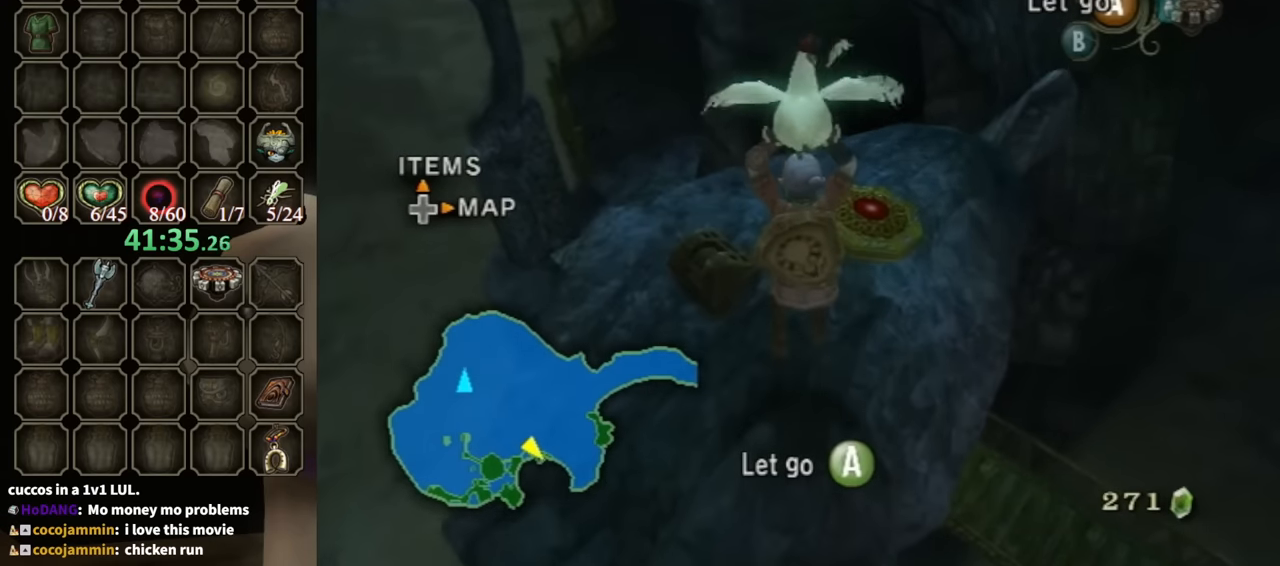
{"buttons": [], "left_stick": "center", "right_stick": "center", "events": [[233, "left_stick", "center"], [367, "left_stick", "down"], [500, "left_stick", "center"]]}
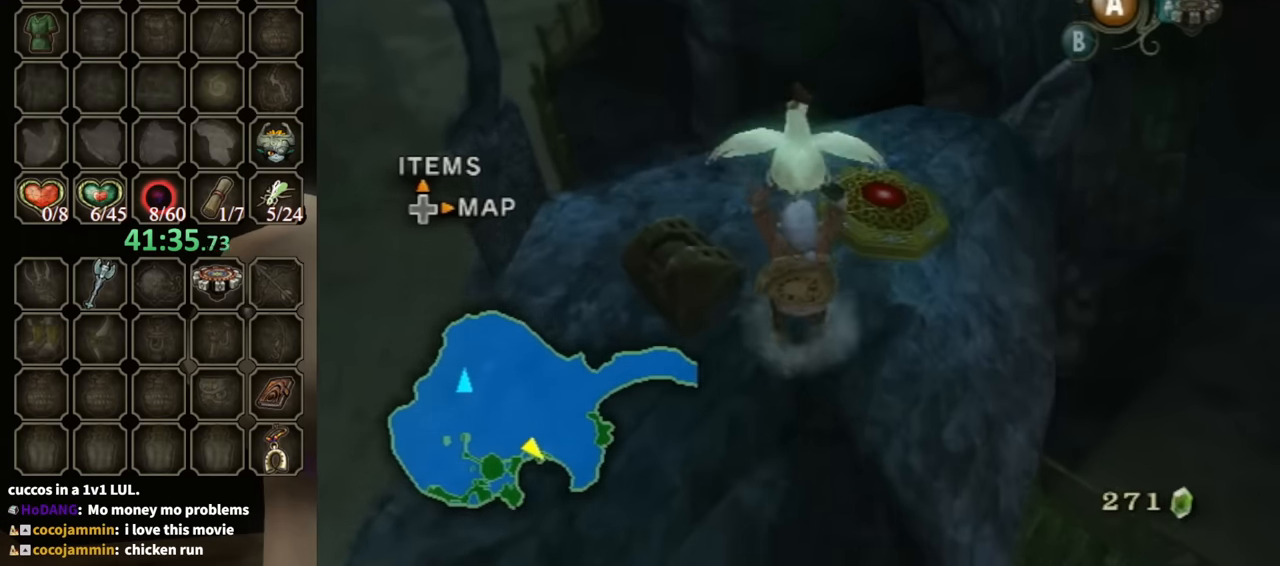
{"buttons": [], "left_stick": "up-right", "right_stick": "center", "events": [[433, "left_stick", "up-right"]]}
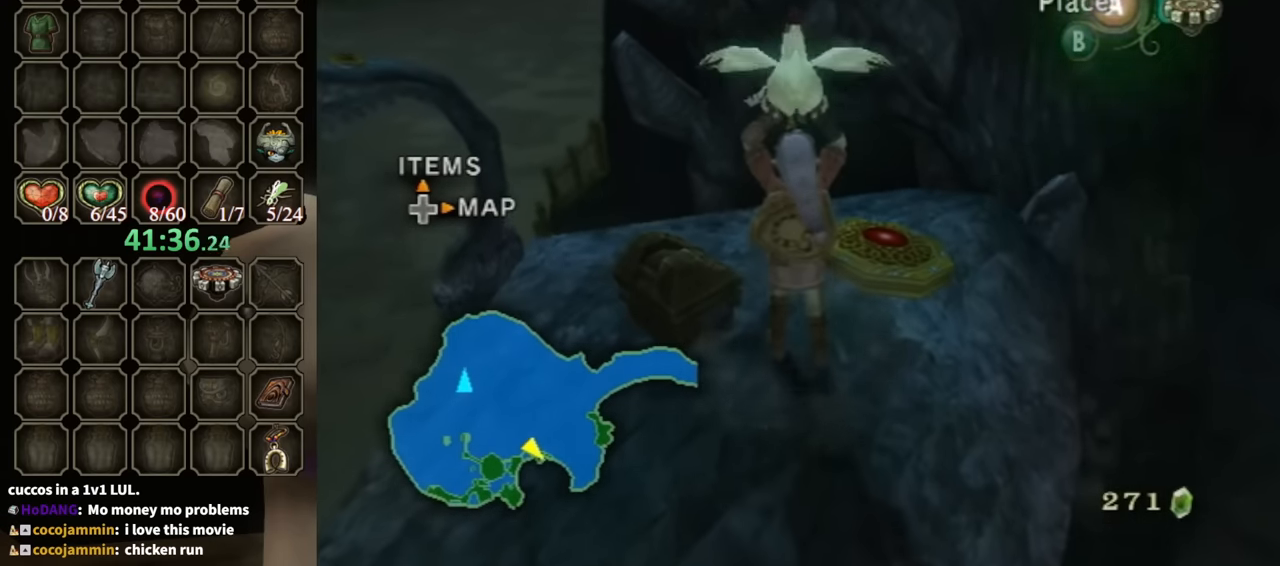
{"buttons": [], "left_stick": "center", "right_stick": "center", "events": [[33, "left_stick", "center"], [400, "left_stick", "right"], [467, "left_stick", "center"]]}
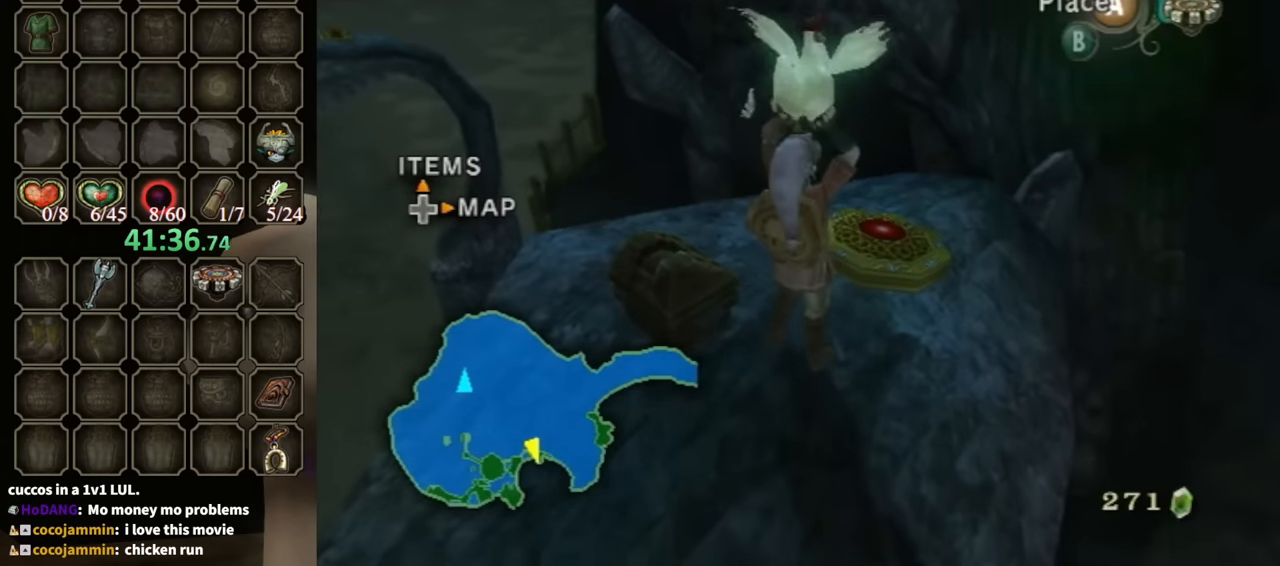
{"buttons": ["L1"], "left_stick": "down", "right_stick": "center", "events": [[100, "L1", "down"], [433, "left_stick", "down"]]}
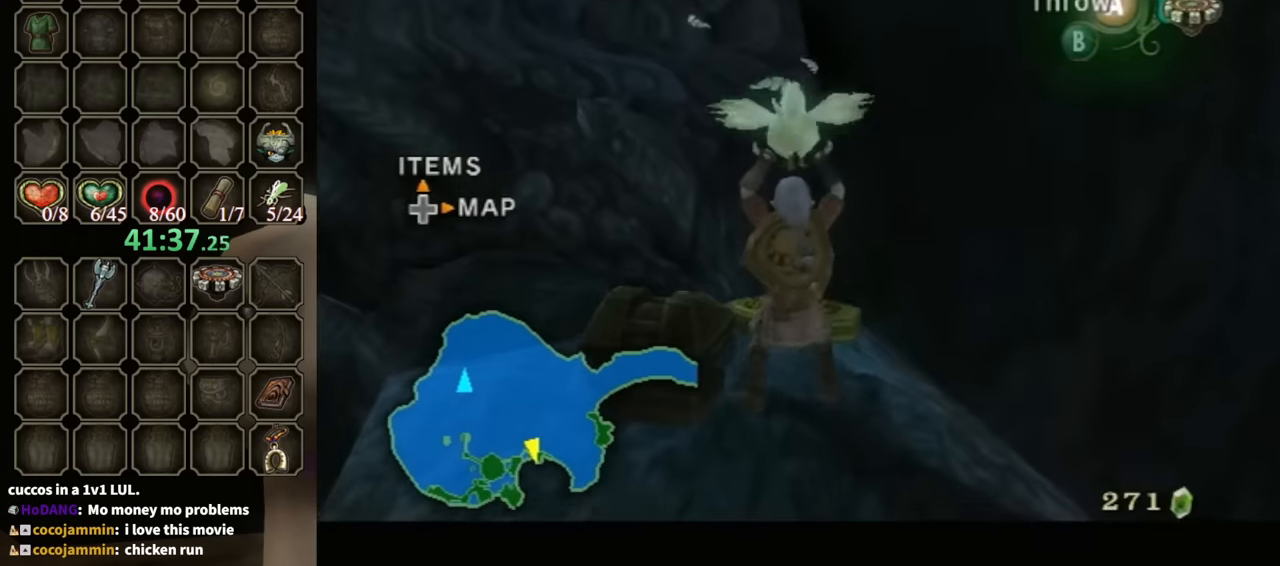
{"buttons": ["L1"], "left_stick": "down", "right_stick": "center", "events": [[267, "left_stick", "center"], [400, "left_stick", "down"]]}
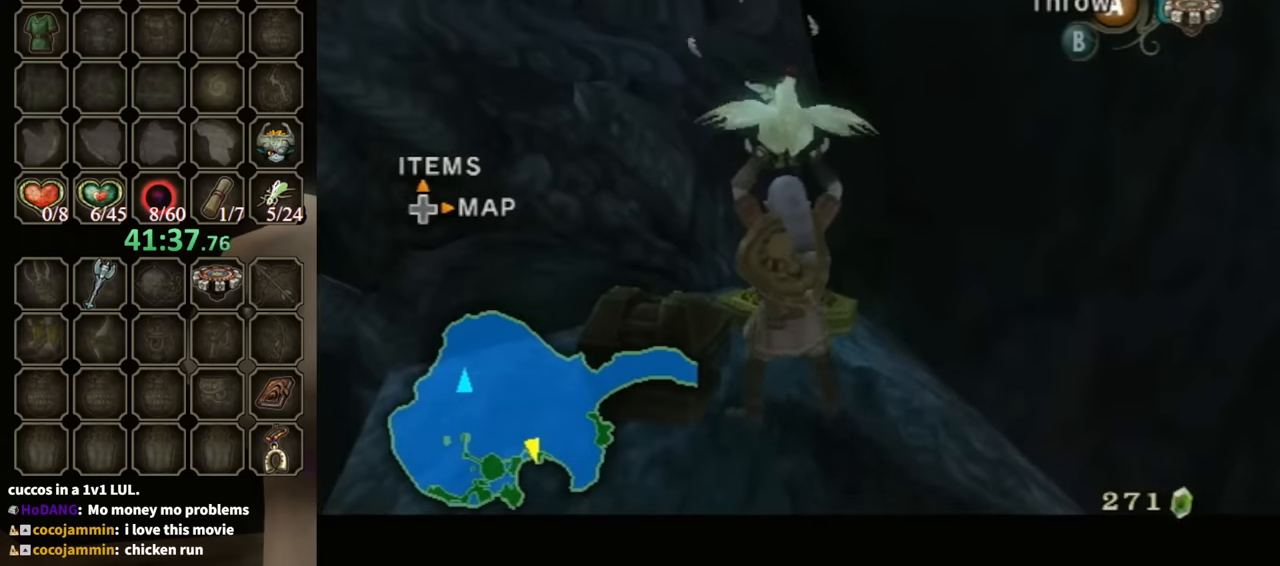
{"buttons": ["L1"], "left_stick": "center", "right_stick": "center", "events": [[433, "left_stick", "center"]]}
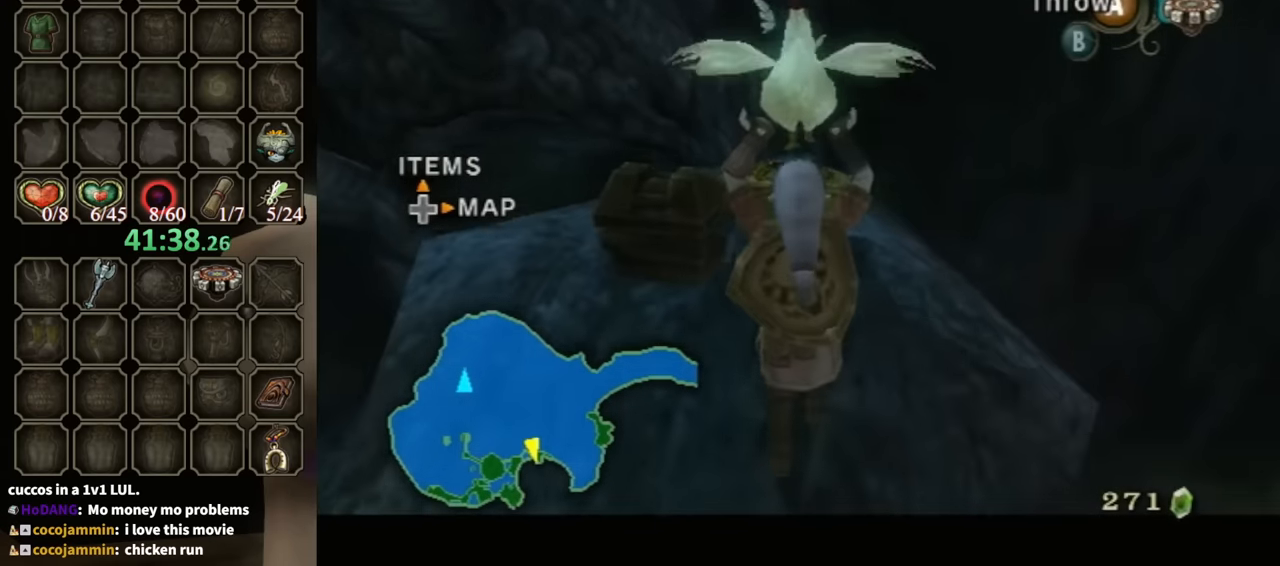
{"buttons": ["L1"], "left_stick": "center", "right_stick": "center", "events": [[167, "left_stick", "down"], [300, "left_stick", "center"]]}
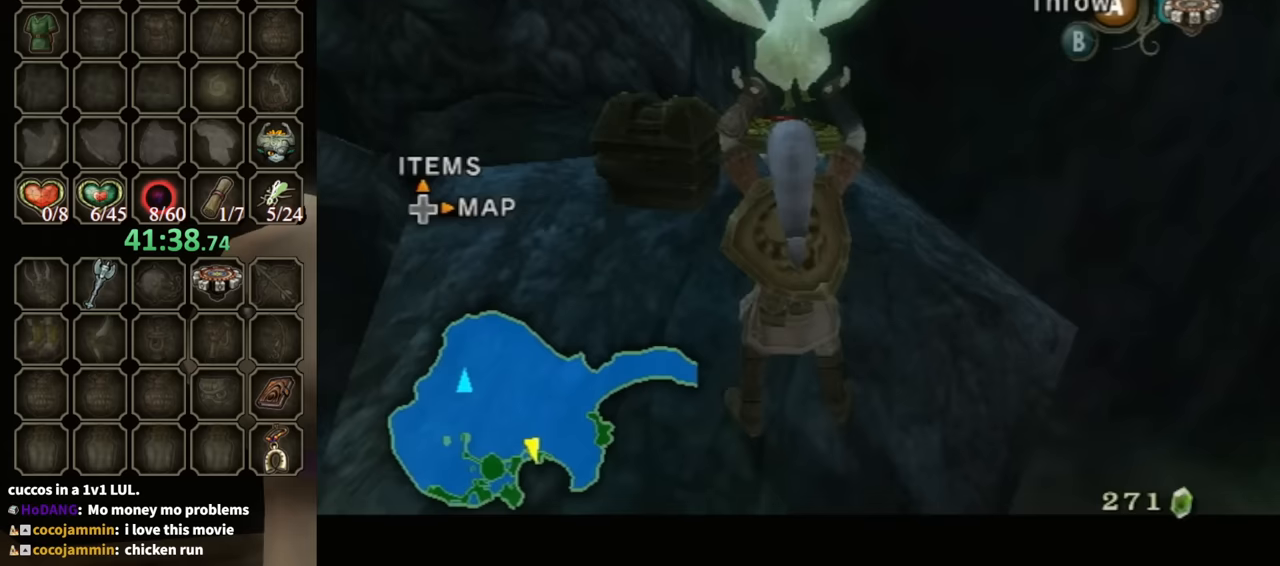
{"buttons": ["L1"], "left_stick": "center", "right_stick": "center", "events": [[200, "left_stick", "down"], [400, "left_stick", "center"]]}
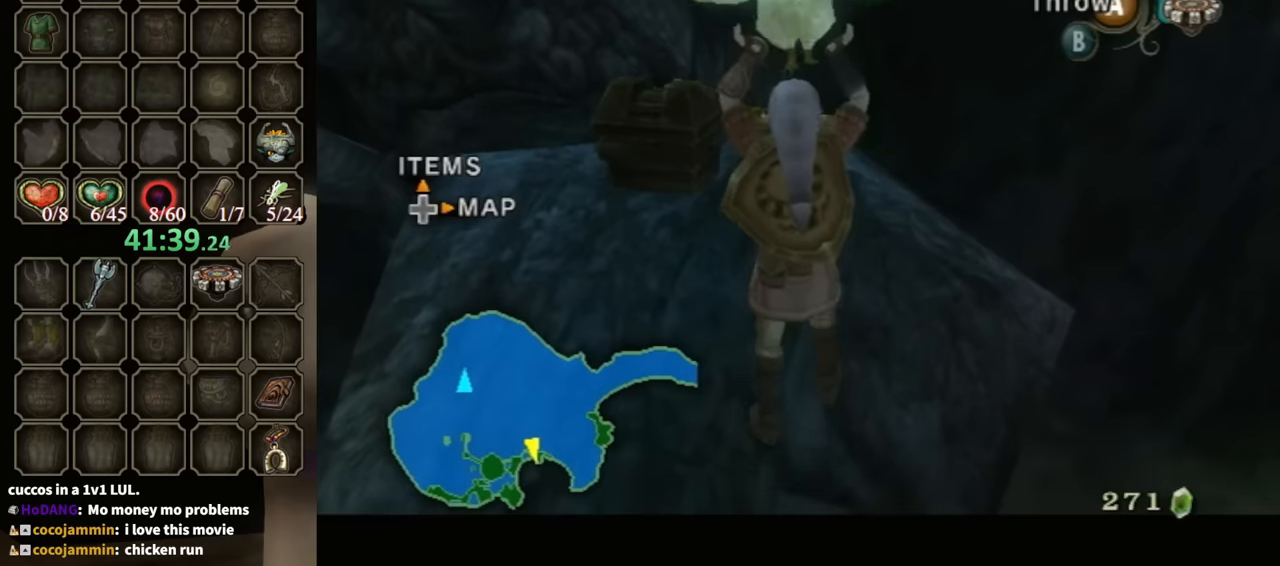
{"buttons": ["L1"], "left_stick": "center", "right_stick": "center", "events": [[167, "left_stick", "down"], [333, "left_stick", "center"]]}
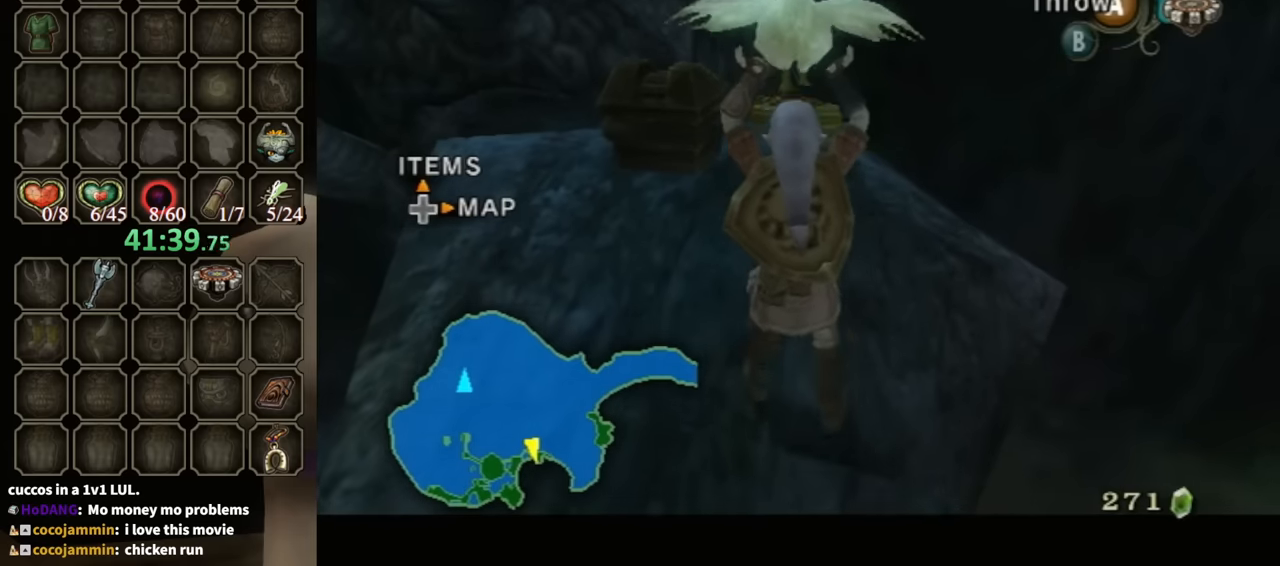
{"buttons": [], "left_stick": "center", "right_stick": "center", "events": [[367, "L1", "up"]]}
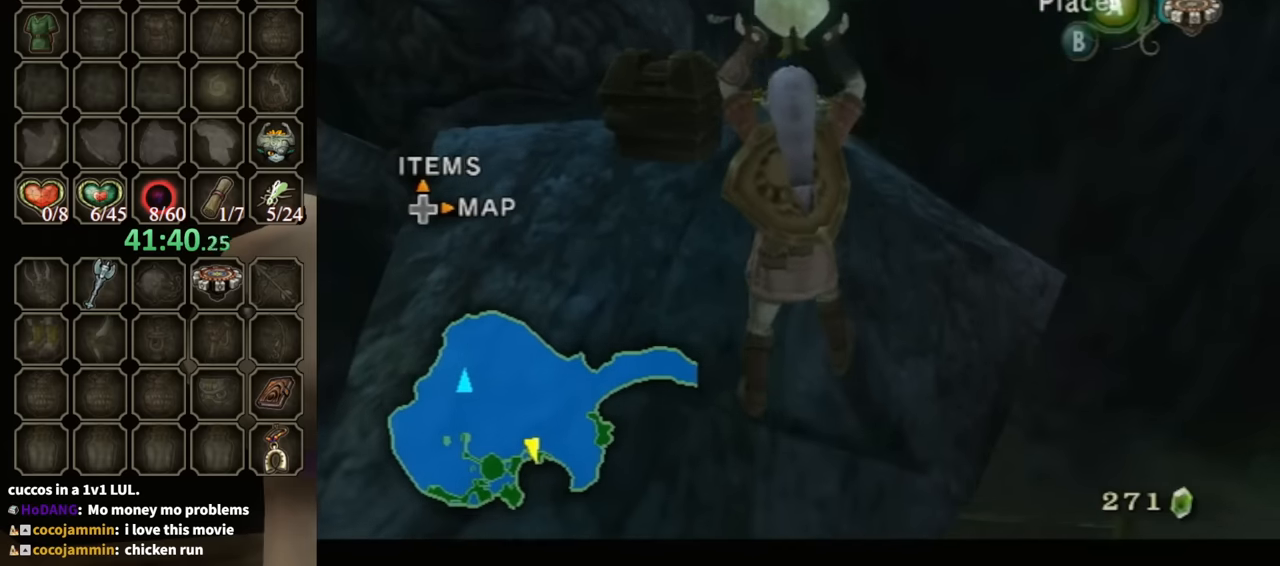
{"buttons": ["A"], "left_stick": "center", "right_stick": "center", "events": [[467, "A", "down"]]}
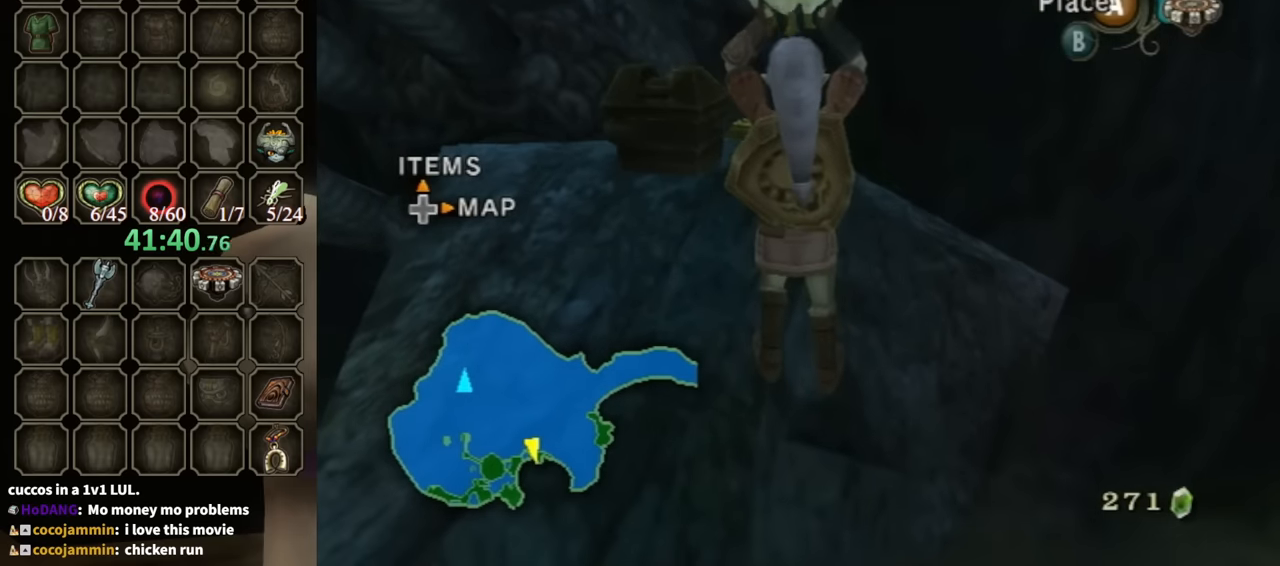
{"buttons": [], "left_stick": "center", "right_stick": "center", "events": [[100, "A", "up"]]}
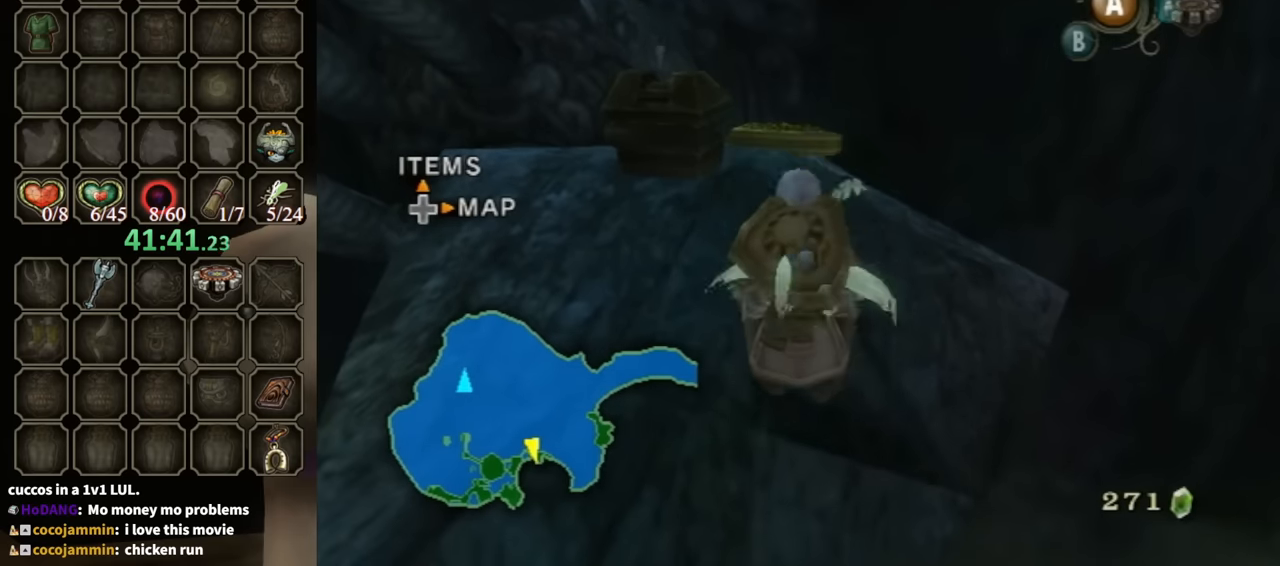
{"buttons": [], "left_stick": "center", "right_stick": "center", "events": []}